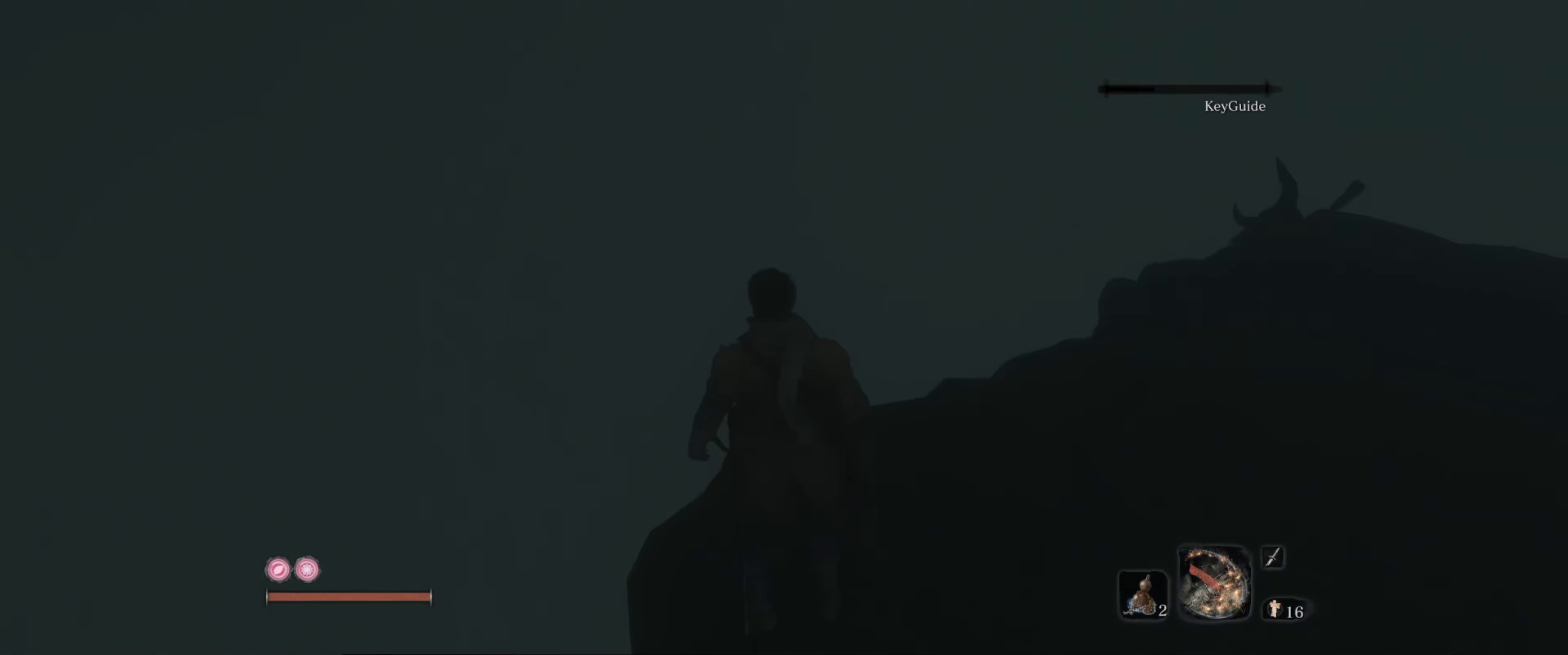
Gameplay with a controller (Xbox layout); each line is a JSON object with the inputs held at the frame after it (dt_ms = milliseconds from this image to that frame). "events" lists button and stick changes between this image and that frame as [ms after this image, input, new state], when the widget could be followed in between. Not read: L3 R3.
{"dt_ms": 200, "buttons": [], "left_stick": "center", "right_stick": "down-left", "events": [[117, "right_stick", "down-left"]]}
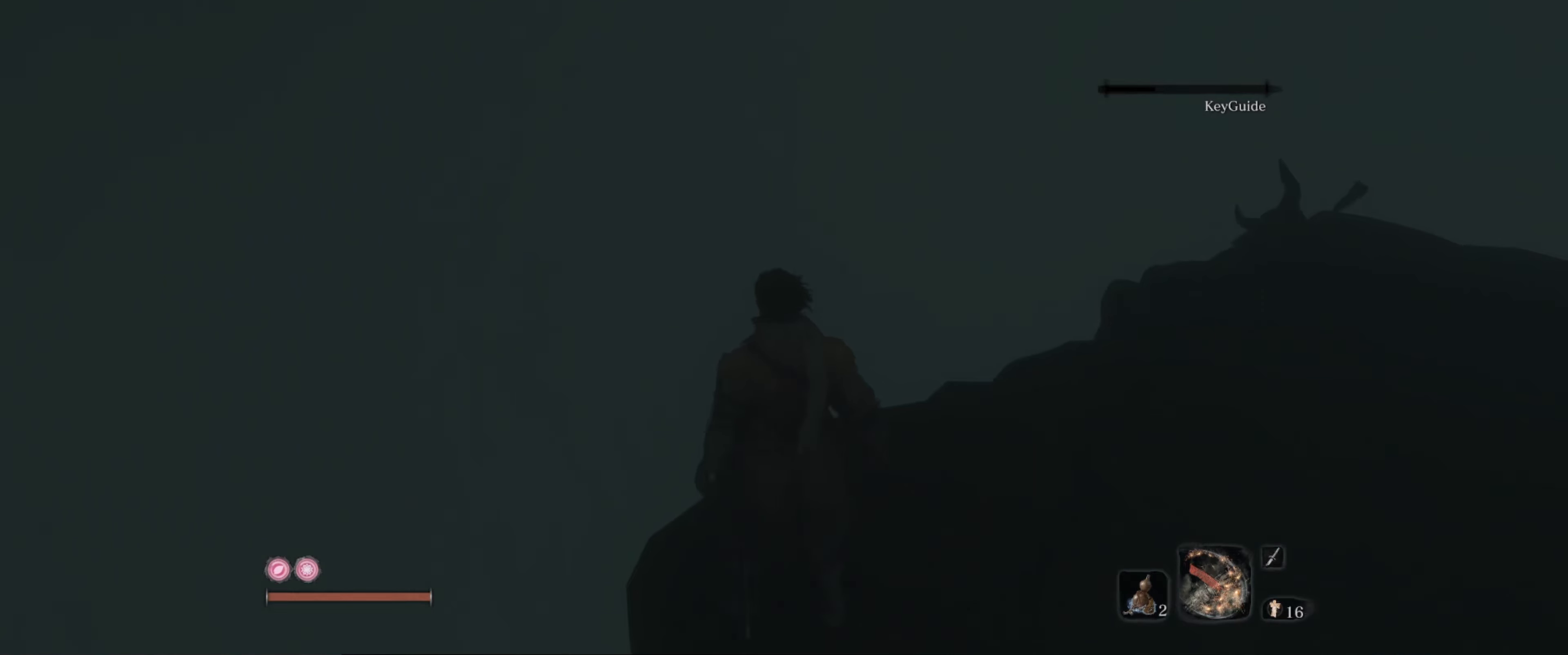
{"dt_ms": 500, "buttons": [], "left_stick": "center", "right_stick": "center", "events": [[17, "left_stick", "right"], [150, "left_stick", "up-right"], [267, "left_stick", "center"], [317, "right_stick", "center"]]}
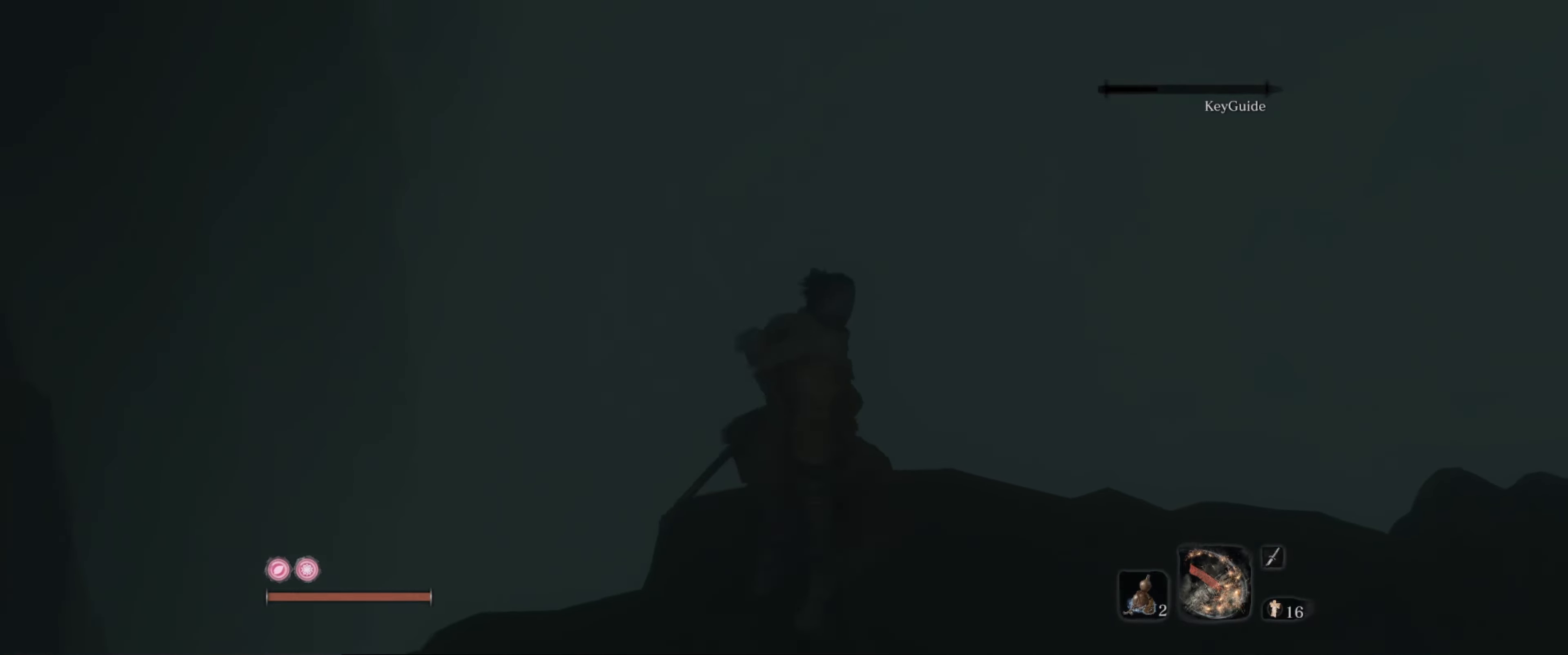
{"dt_ms": 500, "buttons": [], "left_stick": "center", "right_stick": "down", "events": [[150, "left_stick", "up"], [283, "left_stick", "center"], [300, "right_stick", "down"]]}
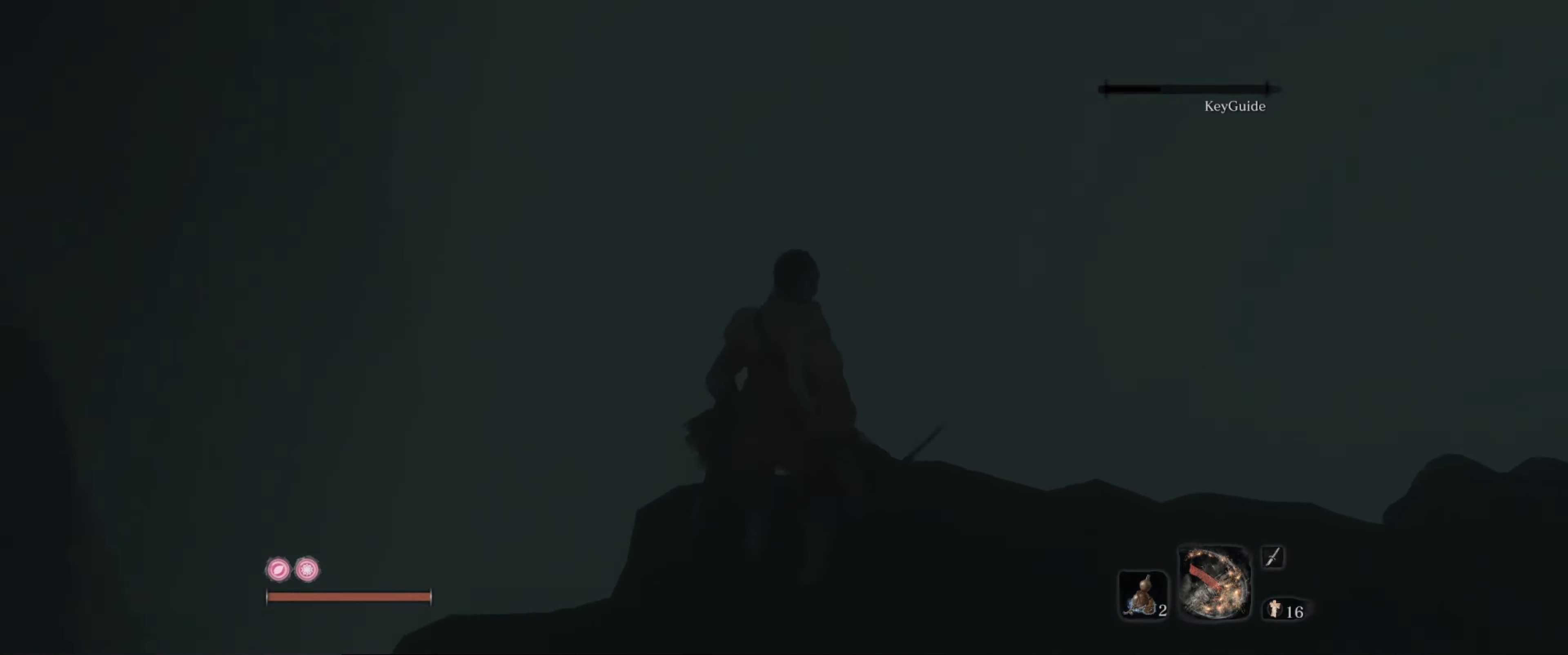
{"dt_ms": 500, "buttons": [], "left_stick": "center", "right_stick": "center", "events": [[133, "right_stick", "up-right"], [383, "left_stick", "up"], [483, "left_stick", "center"], [500, "right_stick", "center"]]}
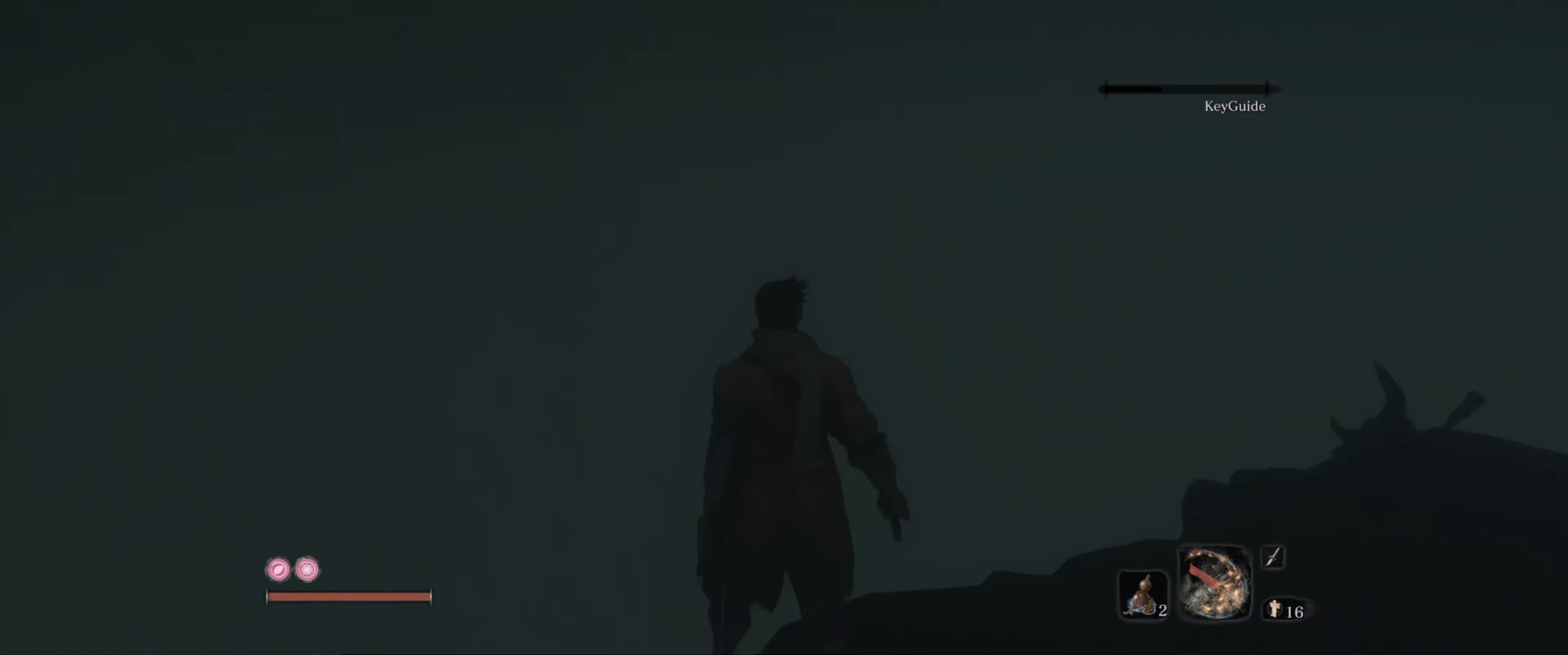
{"dt_ms": 500, "buttons": [], "left_stick": "up-right", "right_stick": "down-right", "events": [[367, "left_stick", "right"], [383, "right_stick", "down-right"], [467, "left_stick", "up-right"]]}
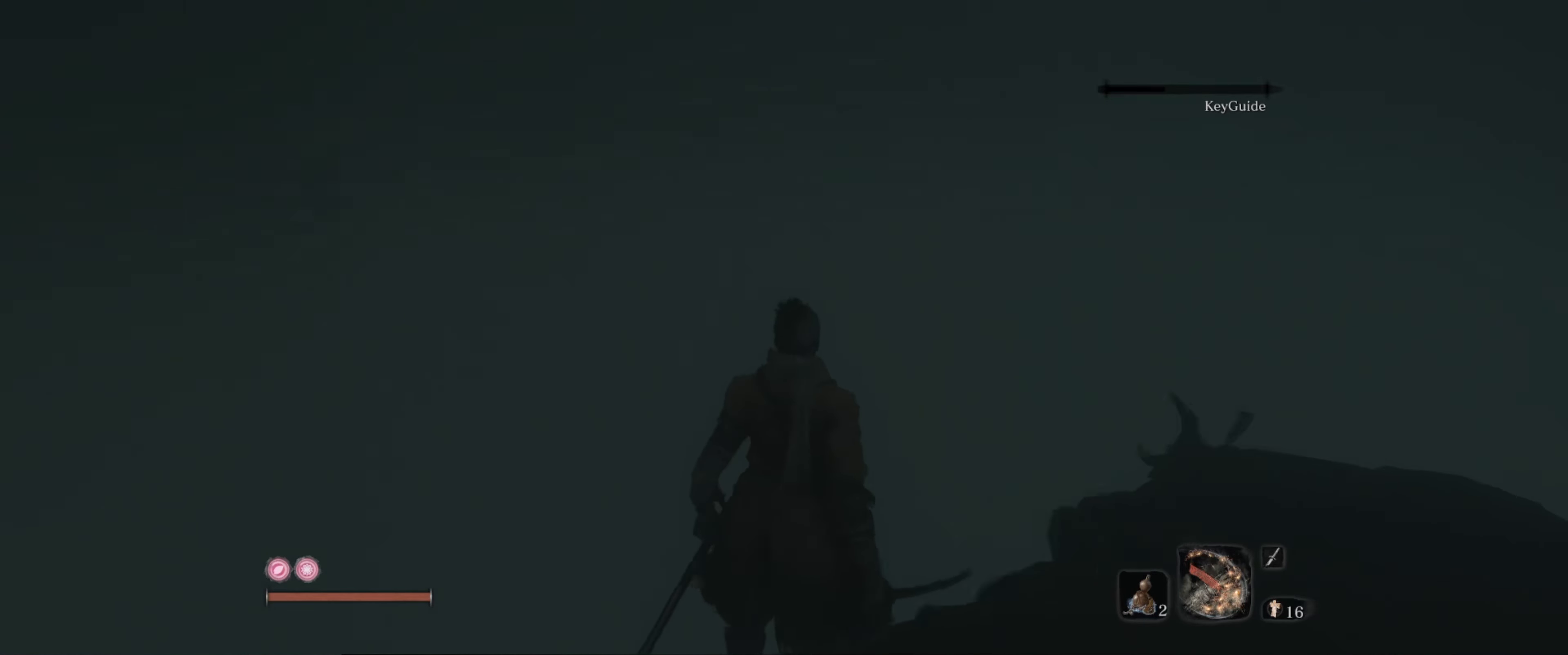
{"dt_ms": 500, "buttons": [], "left_stick": "up", "right_stick": "center", "events": [[117, "right_stick", "center"], [350, "left_stick", "up"]]}
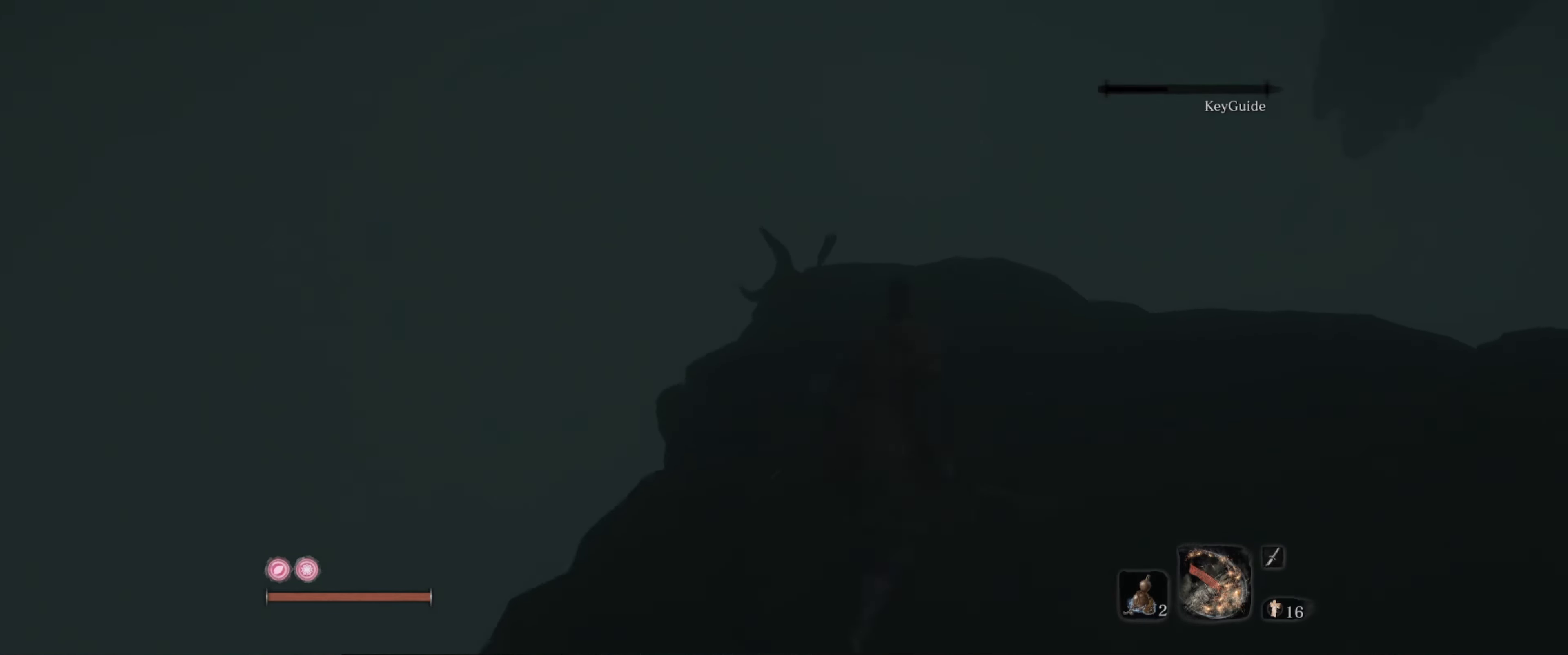
{"dt_ms": 500, "buttons": [], "left_stick": "up", "right_stick": "down-left", "events": [[217, "right_stick", "down"], [283, "right_stick", "down-left"]]}
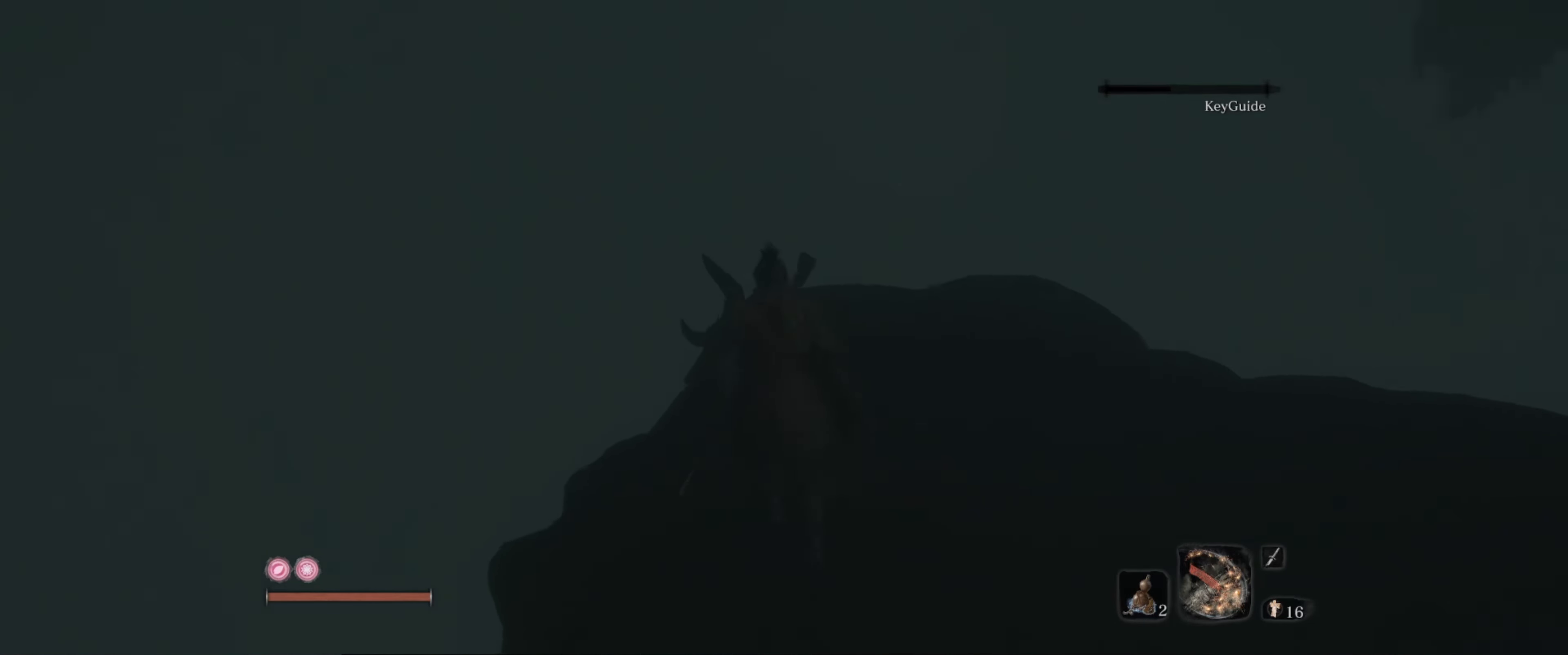
{"dt_ms": 500, "buttons": [], "left_stick": "center", "right_stick": "center", "events": [[400, "left_stick", "center"], [500, "right_stick", "center"]]}
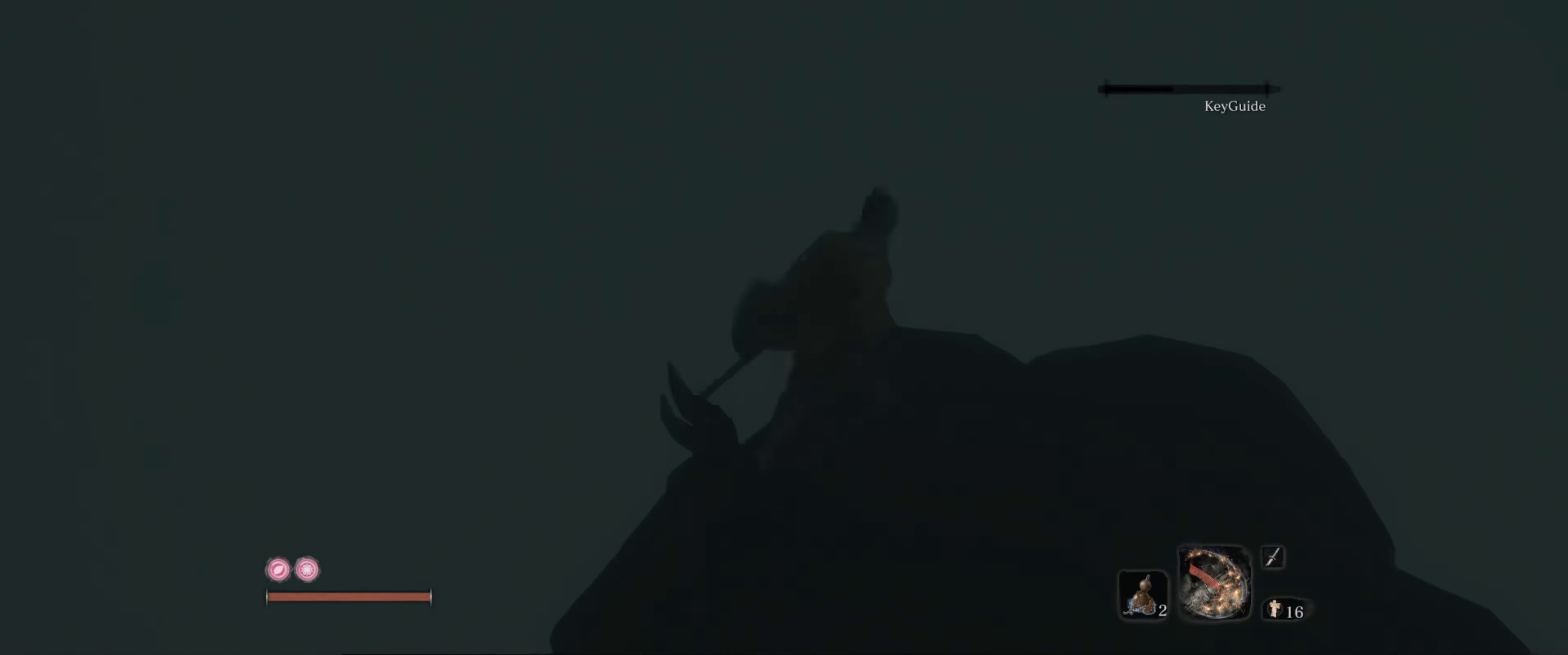
{"dt_ms": 500, "buttons": [], "left_stick": "up", "right_stick": "down-left", "events": [[133, "left_stick", "right"], [133, "right_stick", "down-left"], [250, "left_stick", "up-right"], [383, "left_stick", "up"]]}
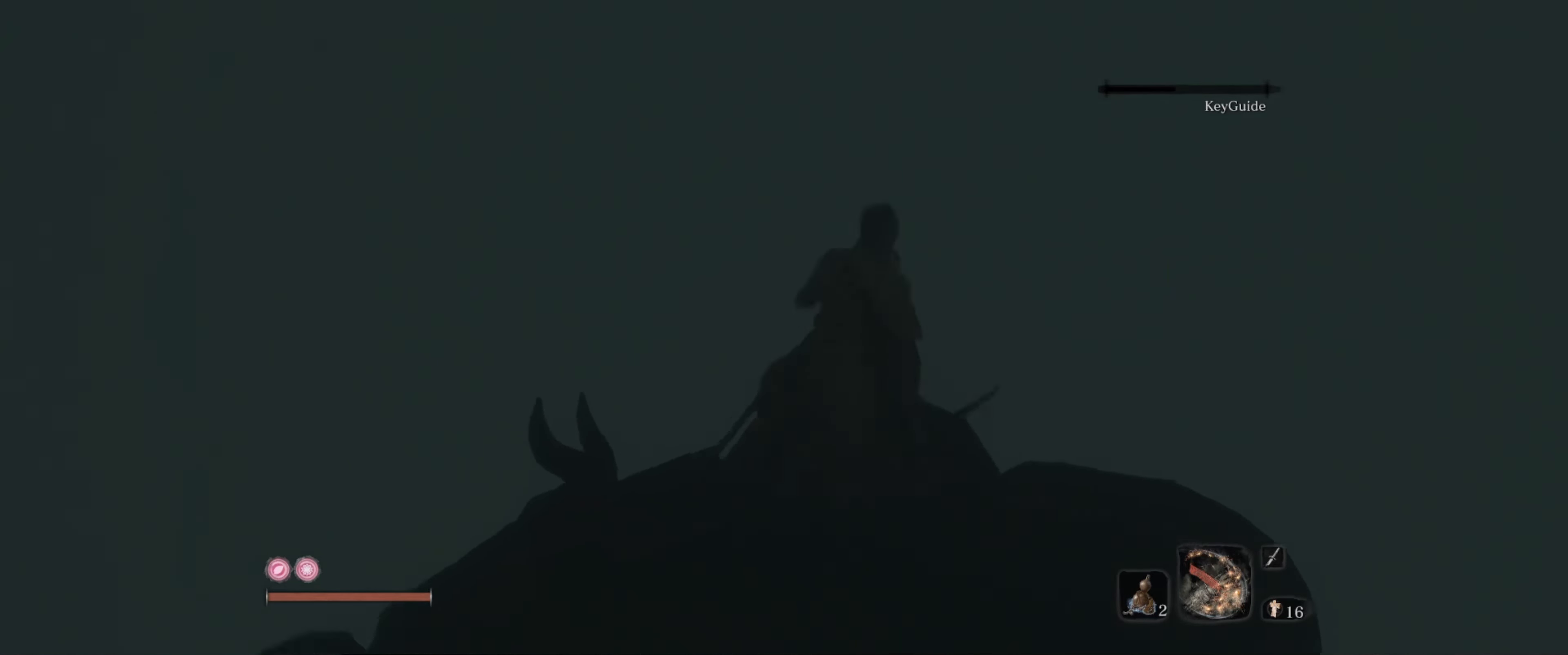
{"dt_ms": 500, "buttons": [], "left_stick": "center", "right_stick": "down-left", "events": [[67, "left_stick", "center"]]}
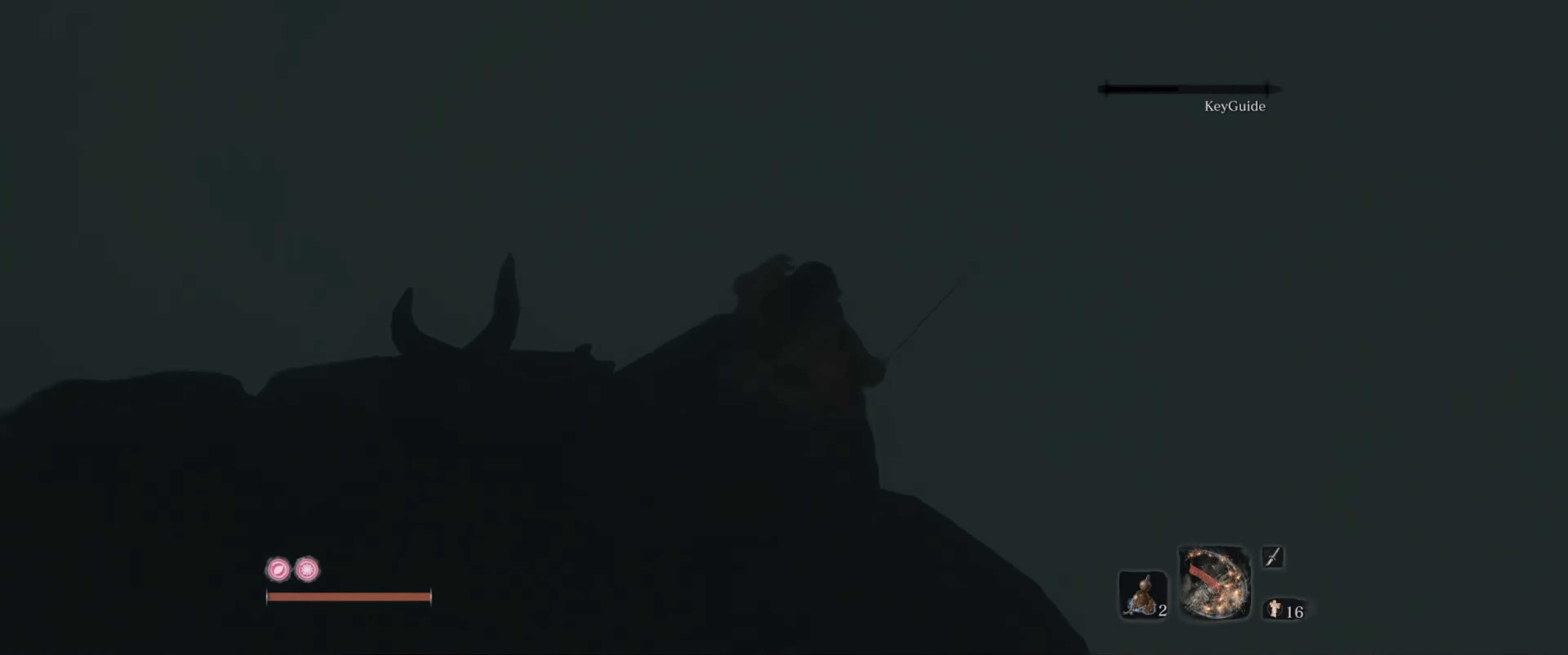
{"dt_ms": 500, "buttons": [], "left_stick": "center", "right_stick": "down-left", "events": []}
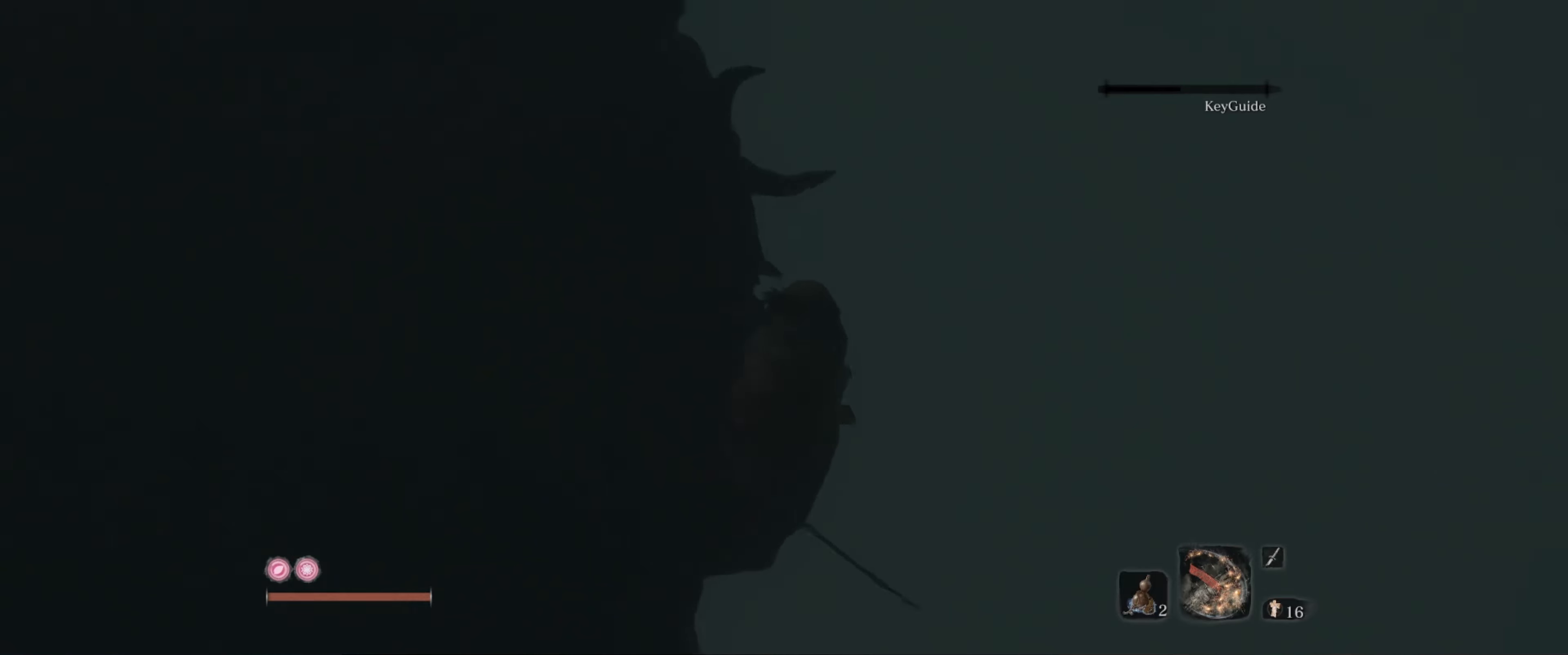
{"dt_ms": 500, "buttons": [], "left_stick": "center", "right_stick": "center", "events": [[350, "right_stick", "center"]]}
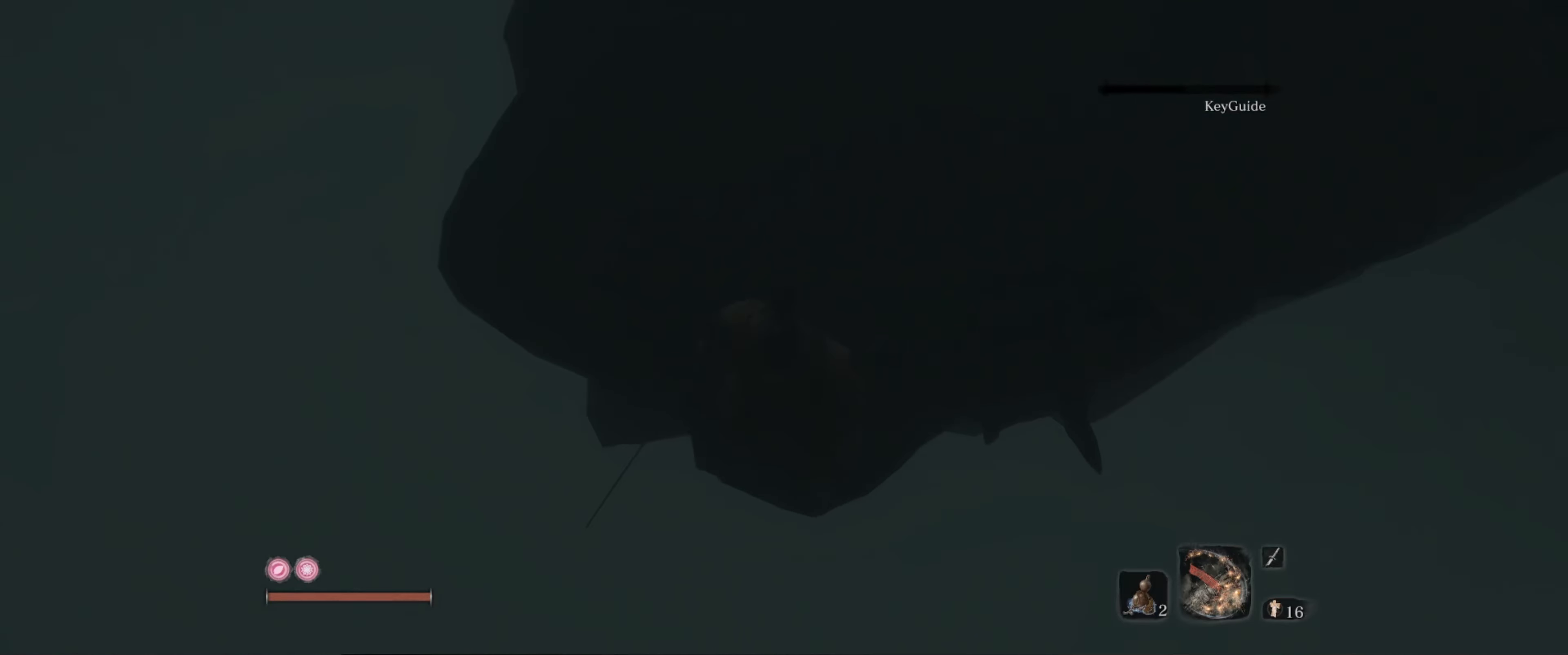
{"dt_ms": 500, "buttons": [], "left_stick": "up-left", "right_stick": "center", "events": [[217, "right_stick", "left"], [234, "left_stick", "up-left"], [400, "right_stick", "center"]]}
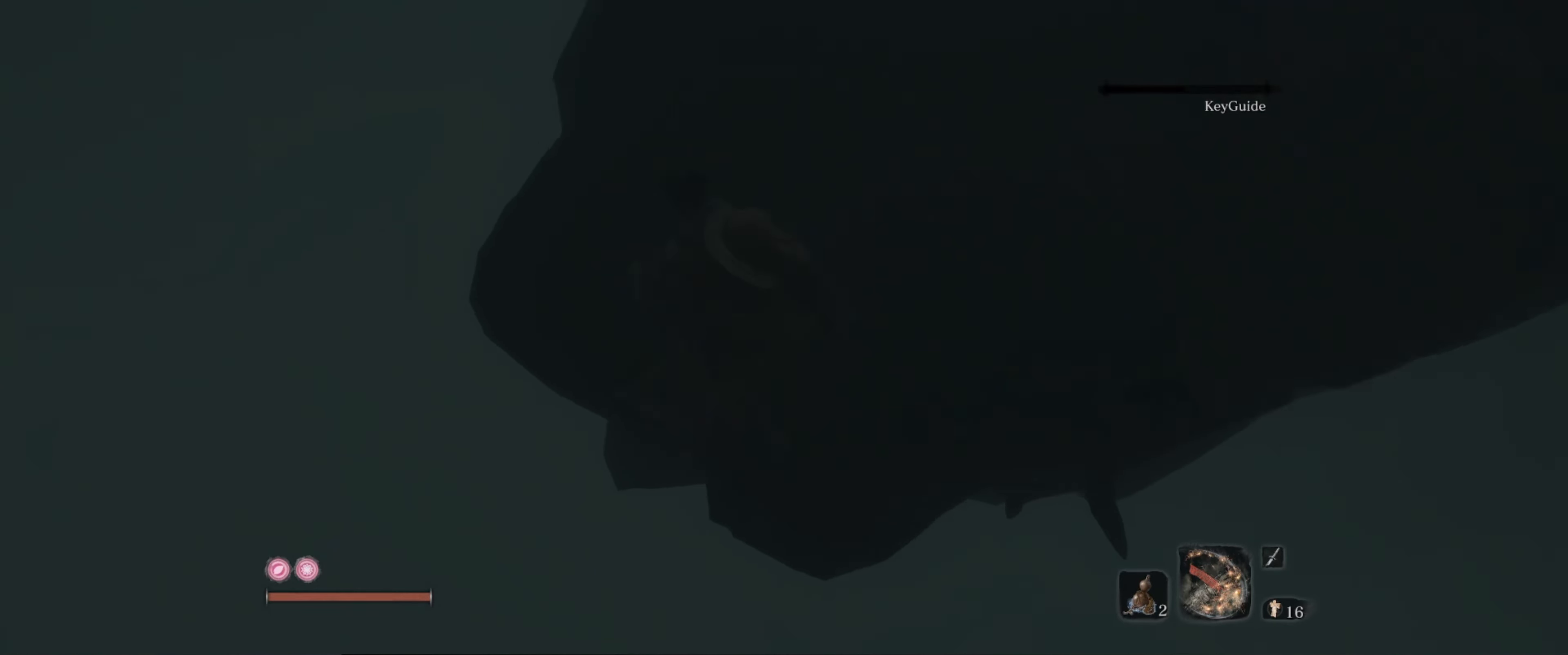
{"dt_ms": 500, "buttons": [], "left_stick": "center", "right_stick": "center", "events": [[134, "right_stick", "right"], [184, "right_stick", "down-right"], [350, "left_stick", "center"], [434, "right_stick", "center"]]}
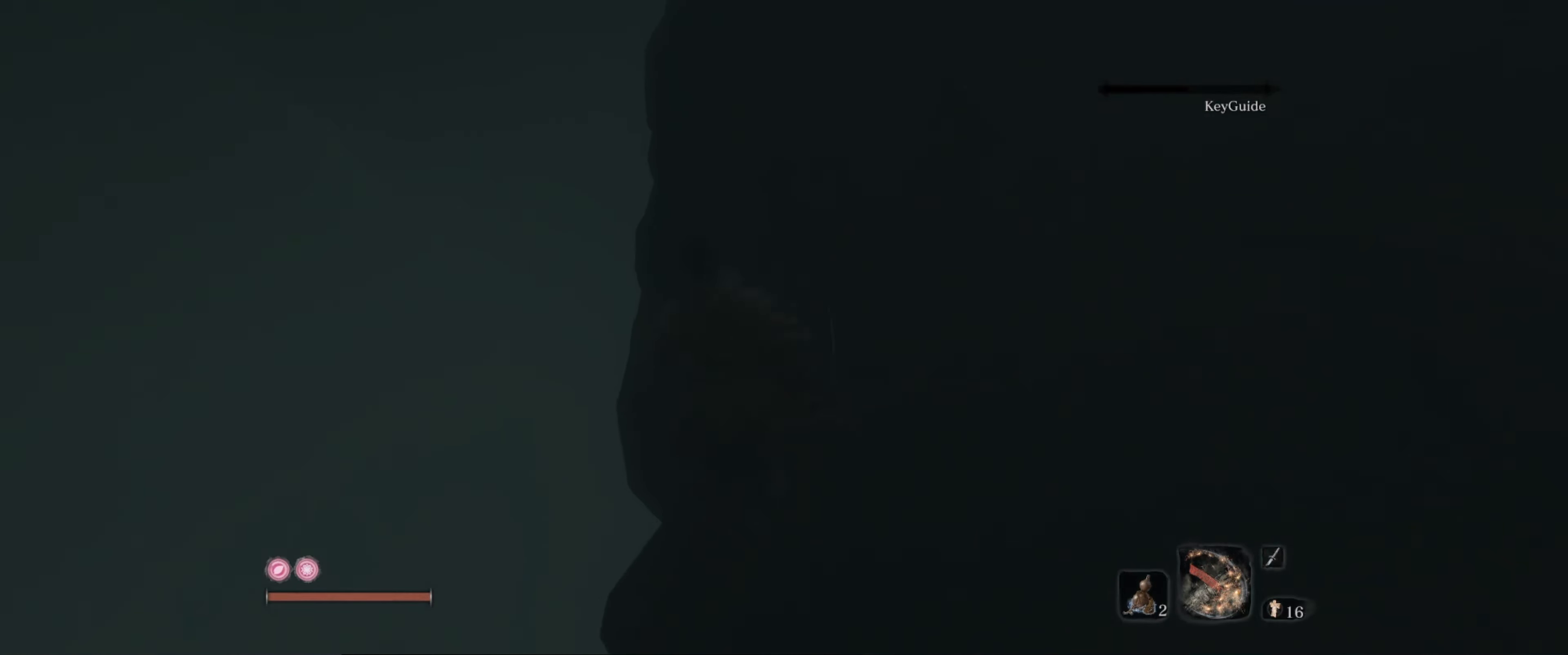
{"dt_ms": 500, "buttons": [], "left_stick": "up", "right_stick": "center", "events": [[184, "right_stick", "down"], [284, "left_stick", "up"], [500, "right_stick", "center"]]}
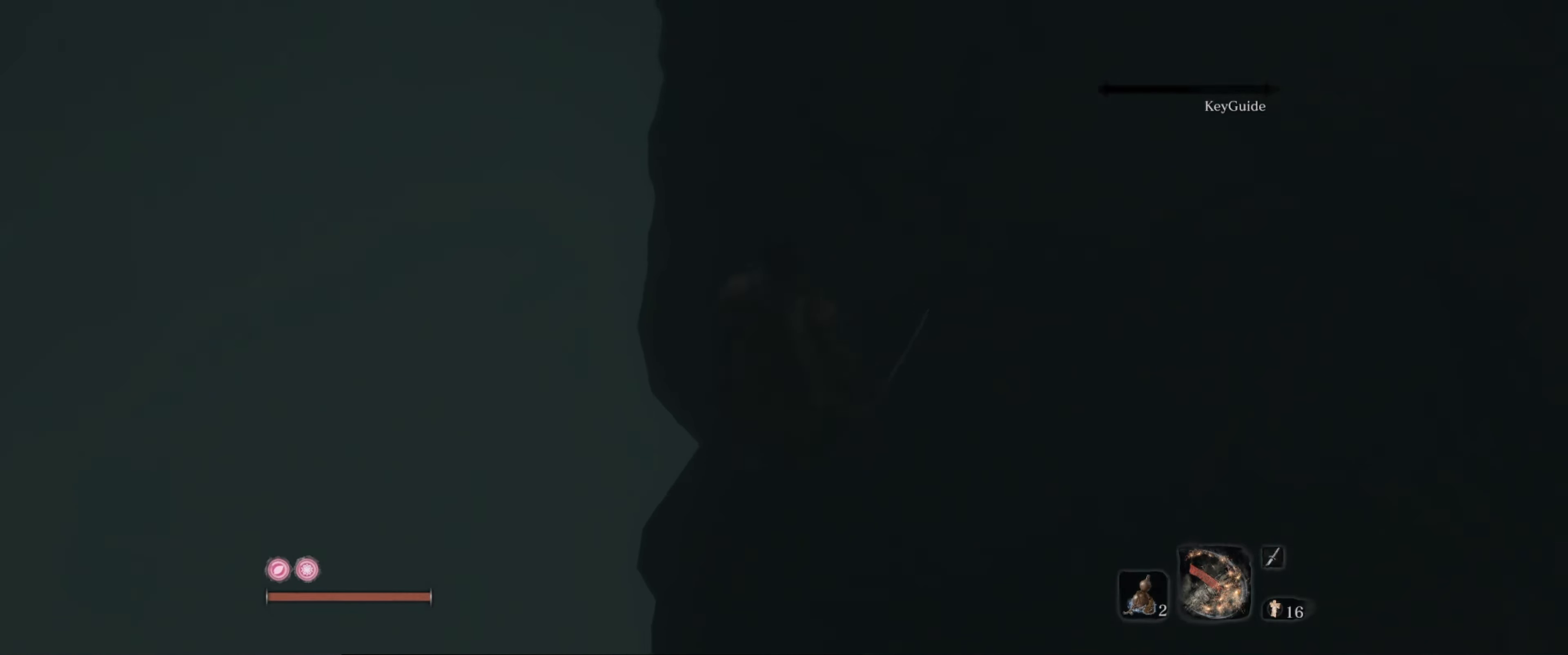
{"dt_ms": 500, "buttons": [], "left_stick": "up", "right_stick": "up", "events": [[350, "right_stick", "up"]]}
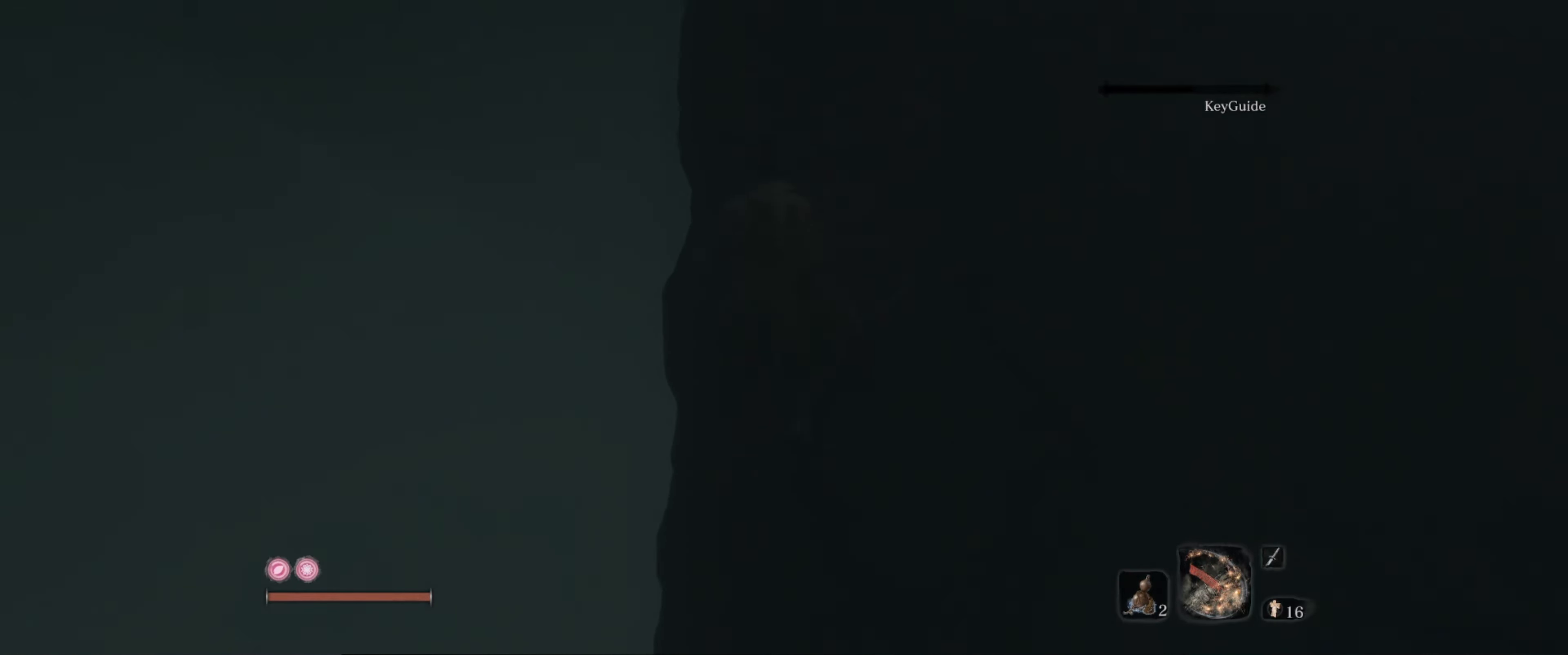
{"dt_ms": 500, "buttons": [], "left_stick": "center", "right_stick": "center", "events": [[17, "right_stick", "center"], [184, "right_stick", "up"], [367, "right_stick", "center"], [417, "left_stick", "center"]]}
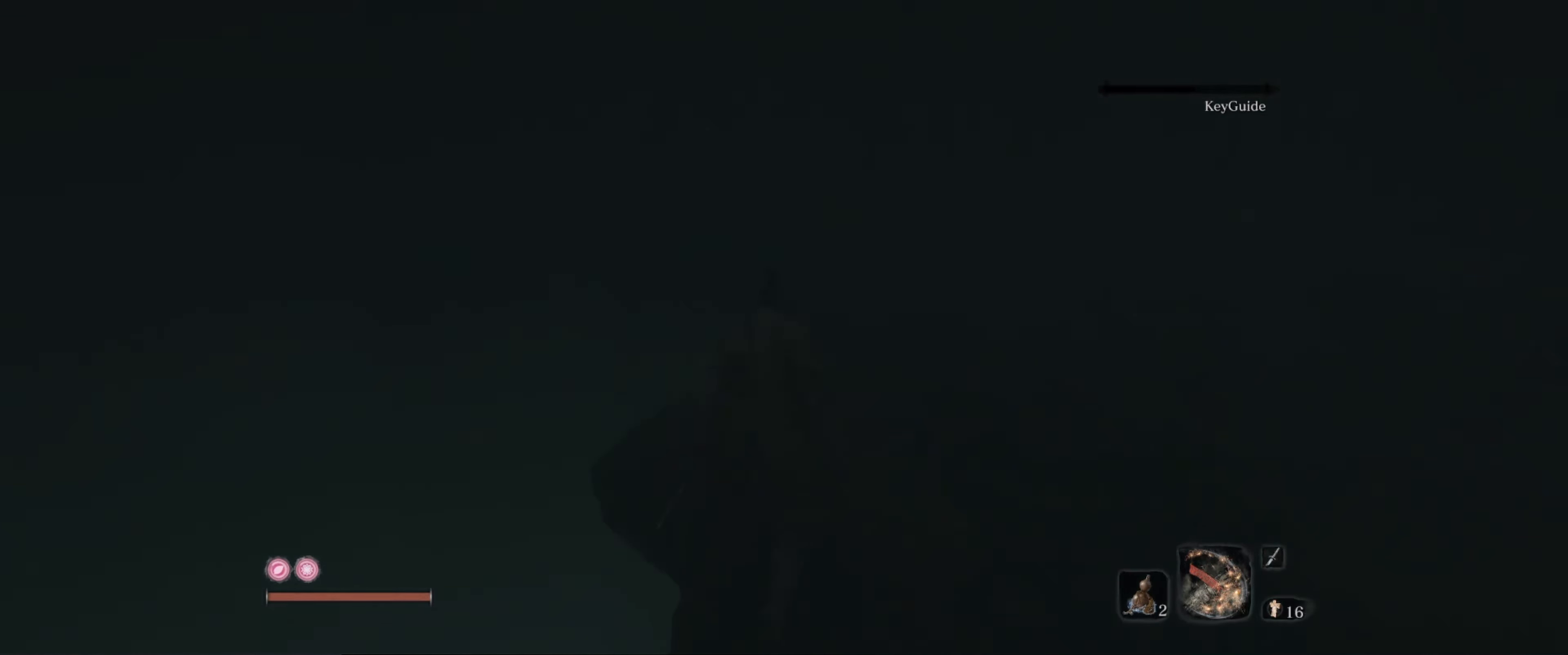
{"dt_ms": 500, "buttons": [], "left_stick": "center", "right_stick": "up-left", "events": [[100, "right_stick", "left"], [167, "right_stick", "up-left"]]}
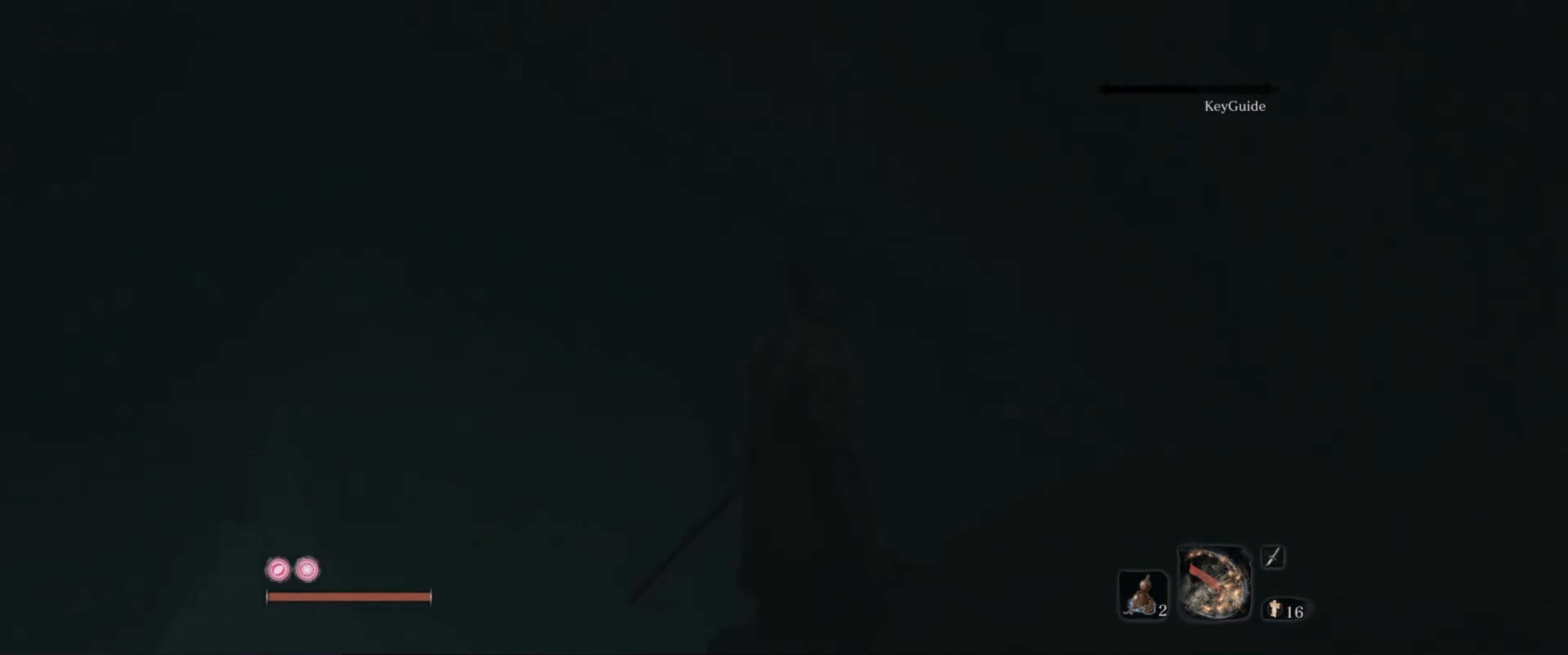
{"dt_ms": 500, "buttons": [], "left_stick": "center", "right_stick": "center", "events": [[317, "right_stick", "center"]]}
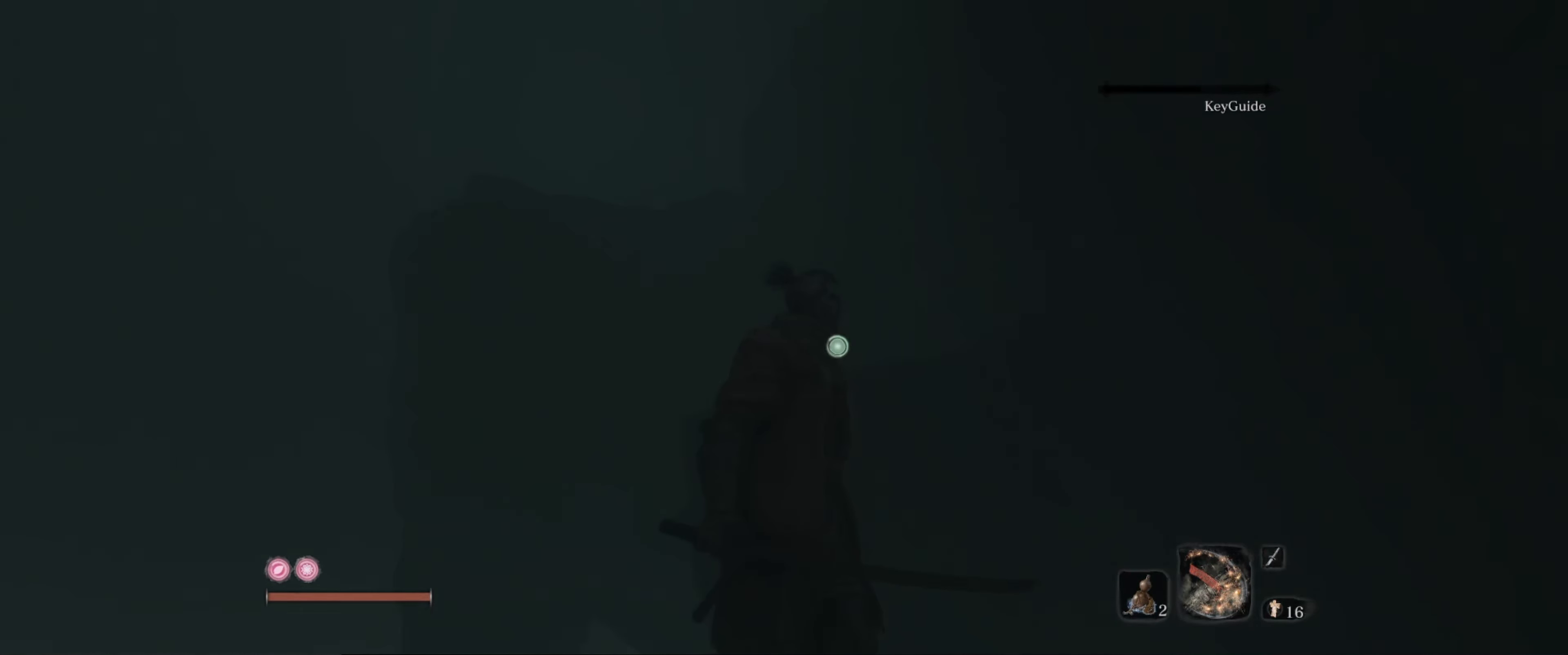
{"dt_ms": 500, "buttons": [], "left_stick": "center", "right_stick": "center", "events": [[67, "right_stick", "down"], [284, "right_stick", "center"]]}
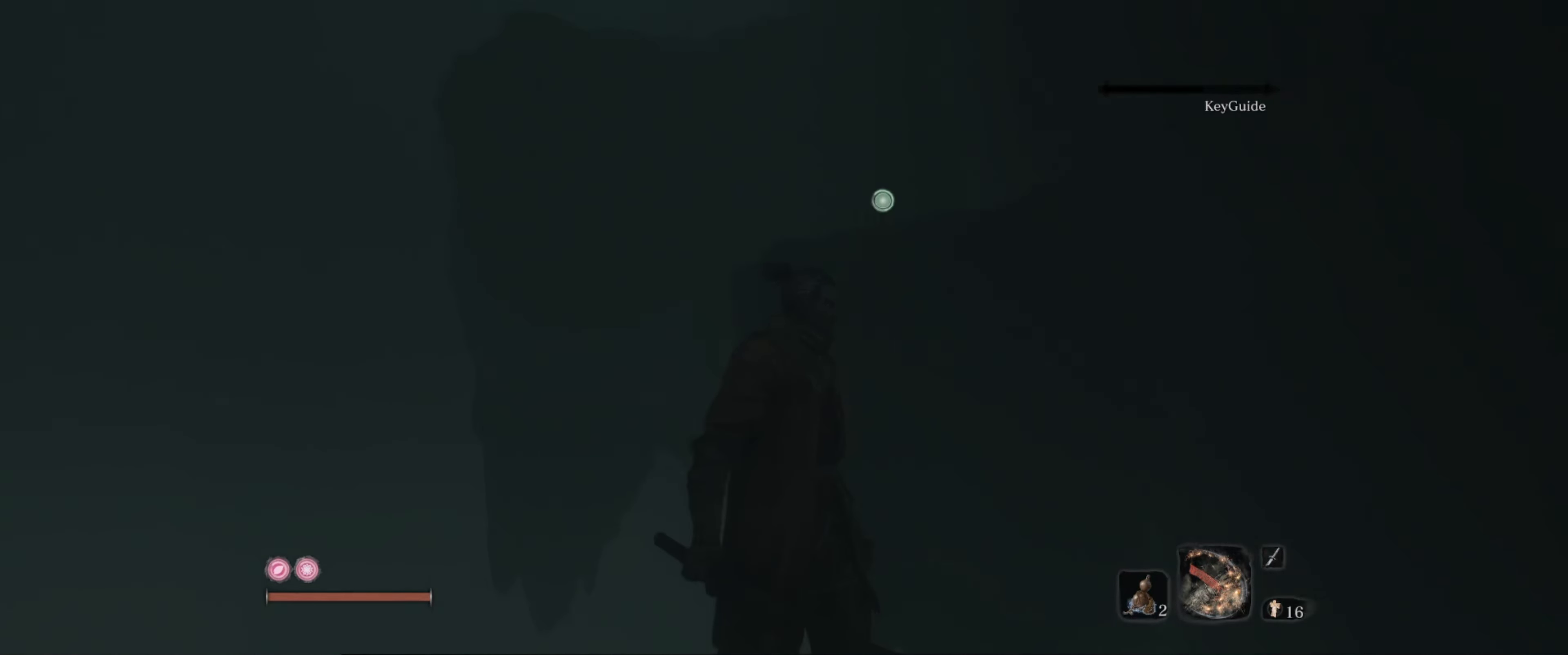
{"dt_ms": 500, "buttons": [], "left_stick": "up-left", "right_stick": "center", "events": [[34, "right_stick", "down"], [84, "right_stick", "down-left"], [350, "left_stick", "left"], [400, "left_stick", "up-left"], [433, "right_stick", "center"]]}
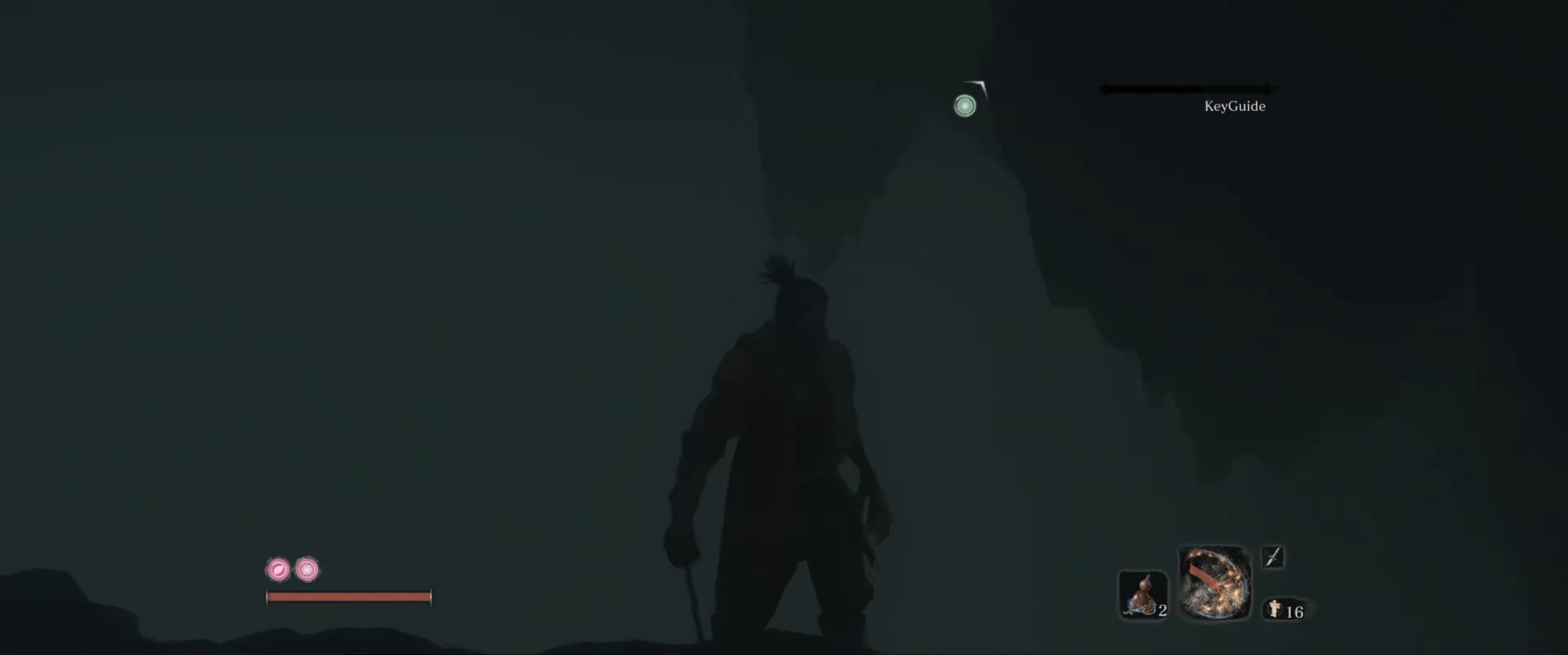
{"dt_ms": 500, "buttons": [], "left_stick": "center", "right_stick": "up", "events": [[133, "left_stick", "center"], [166, "right_stick", "left"], [250, "right_stick", "up-left"], [450, "right_stick", "up"]]}
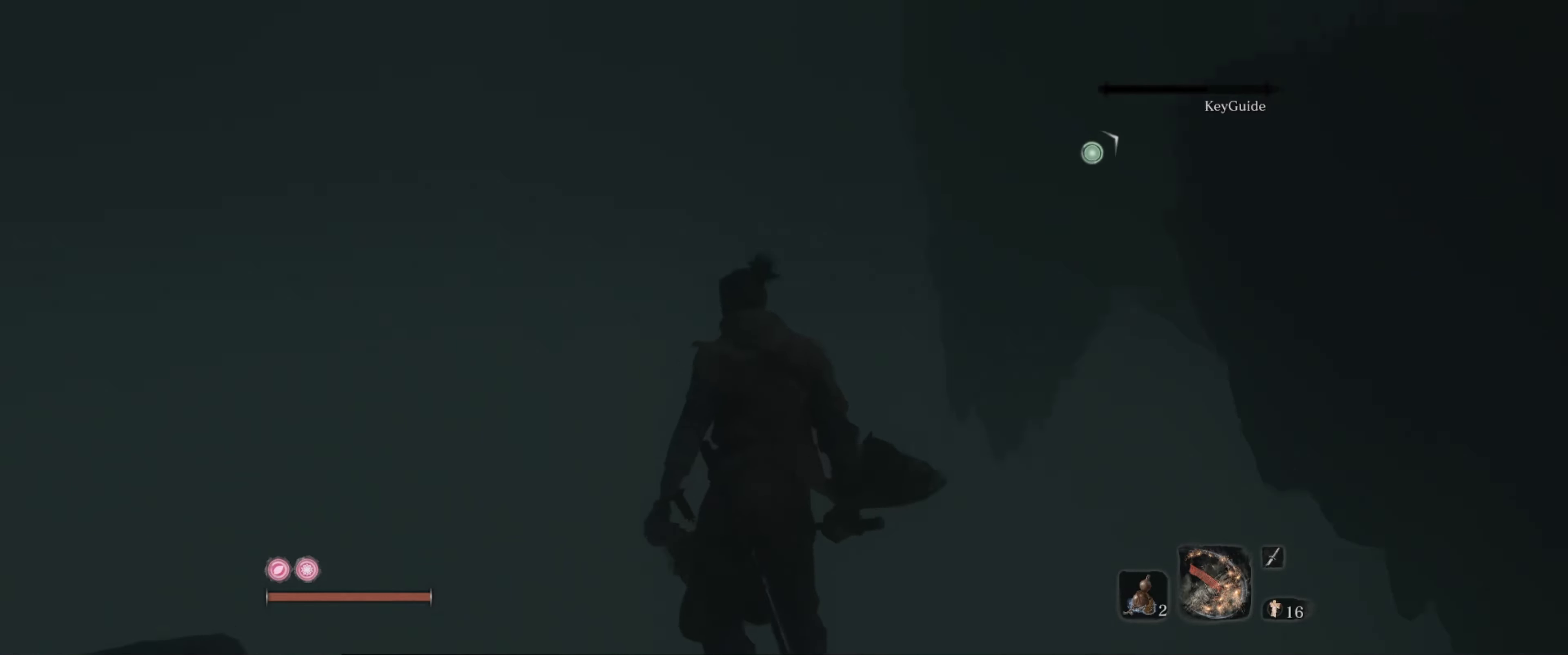
{"dt_ms": 500, "buttons": [], "left_stick": "center", "right_stick": "center", "events": [[133, "right_stick", "up-right"], [433, "right_stick", "center"]]}
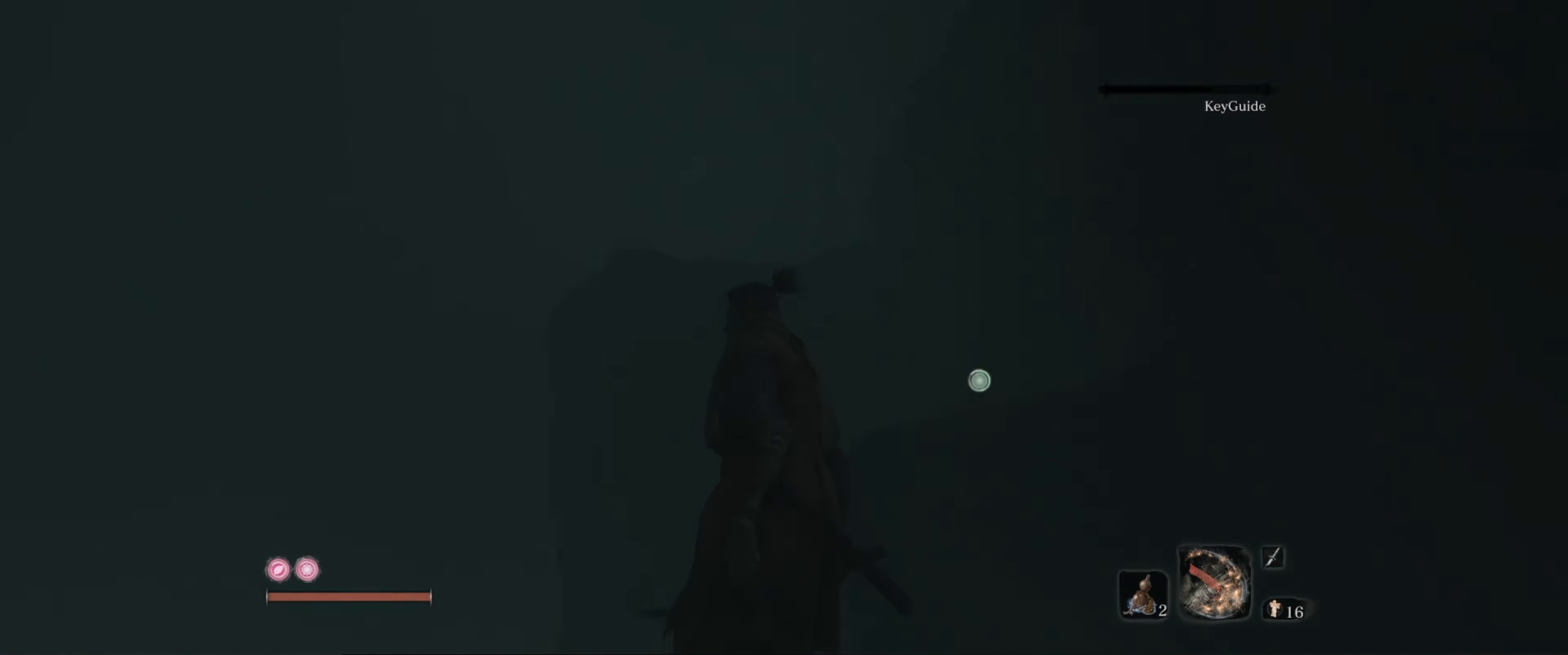
{"dt_ms": 500, "buttons": [], "left_stick": "left", "right_stick": "down-left", "events": [[383, "right_stick", "down-left"], [400, "left_stick", "left"]]}
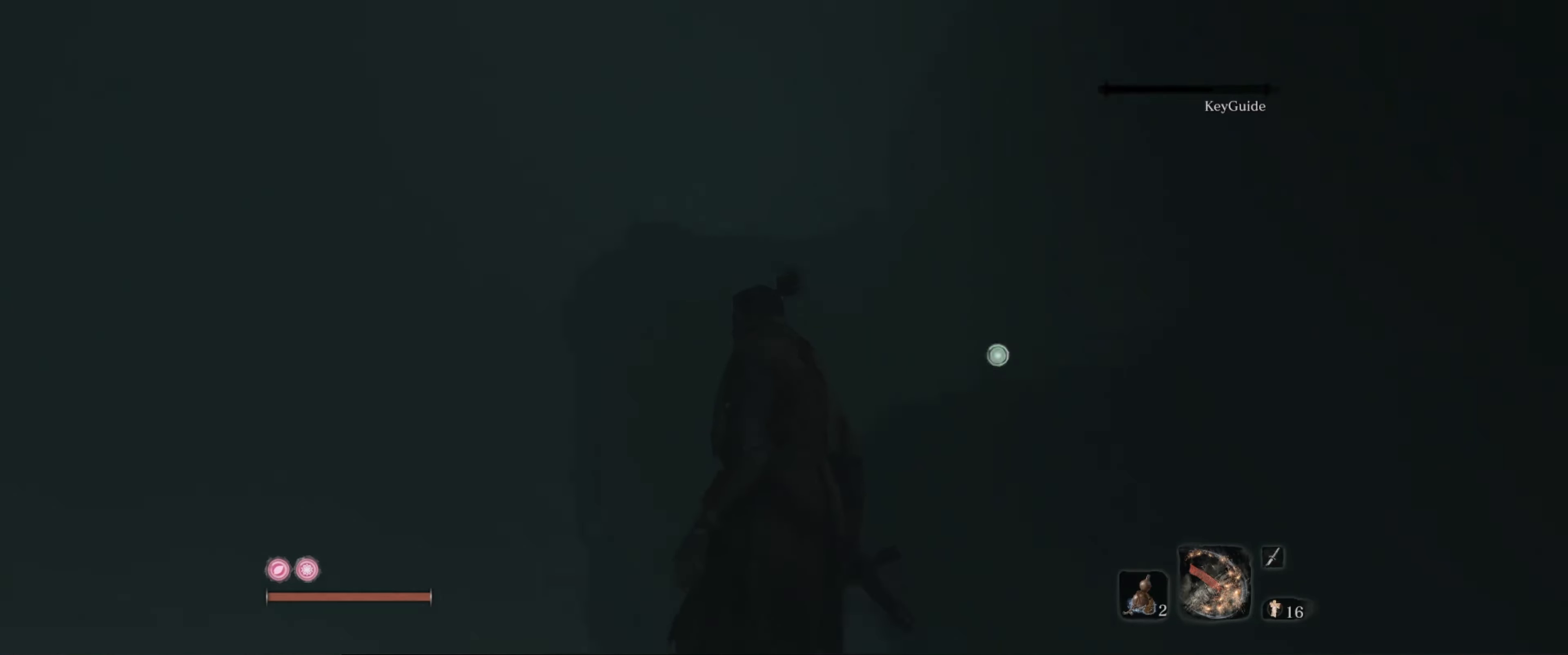
{"dt_ms": 500, "buttons": [], "left_stick": "up-left", "right_stick": "center", "events": [[333, "left_stick", "up-left"], [450, "right_stick", "center"]]}
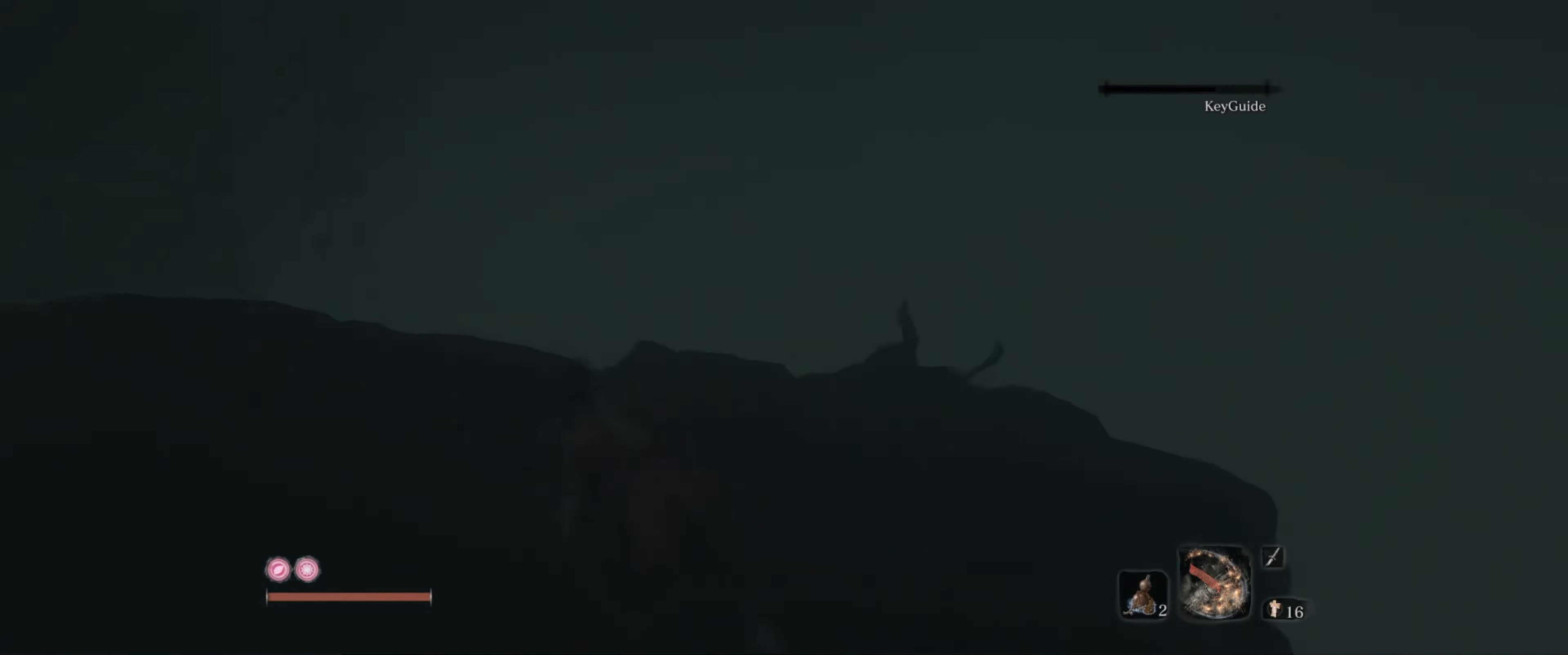
{"dt_ms": 500, "buttons": [], "left_stick": "up", "right_stick": "center", "events": [[100, "left_stick", "up"], [183, "right_stick", "left"], [333, "right_stick", "up-left"], [500, "right_stick", "center"]]}
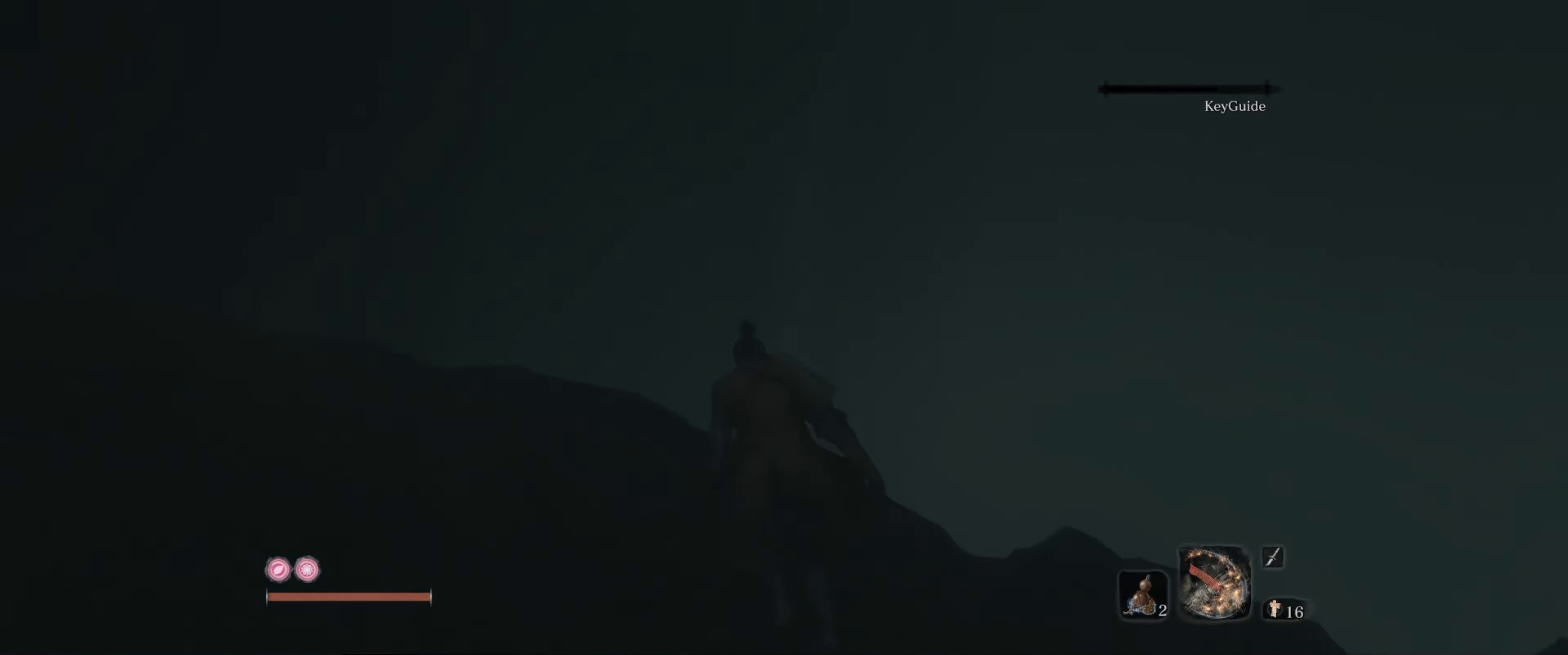
{"dt_ms": 500, "buttons": [], "left_stick": "up-left", "right_stick": "center", "events": [[266, "left_stick", "up-left"], [266, "right_stick", "up"], [500, "right_stick", "center"]]}
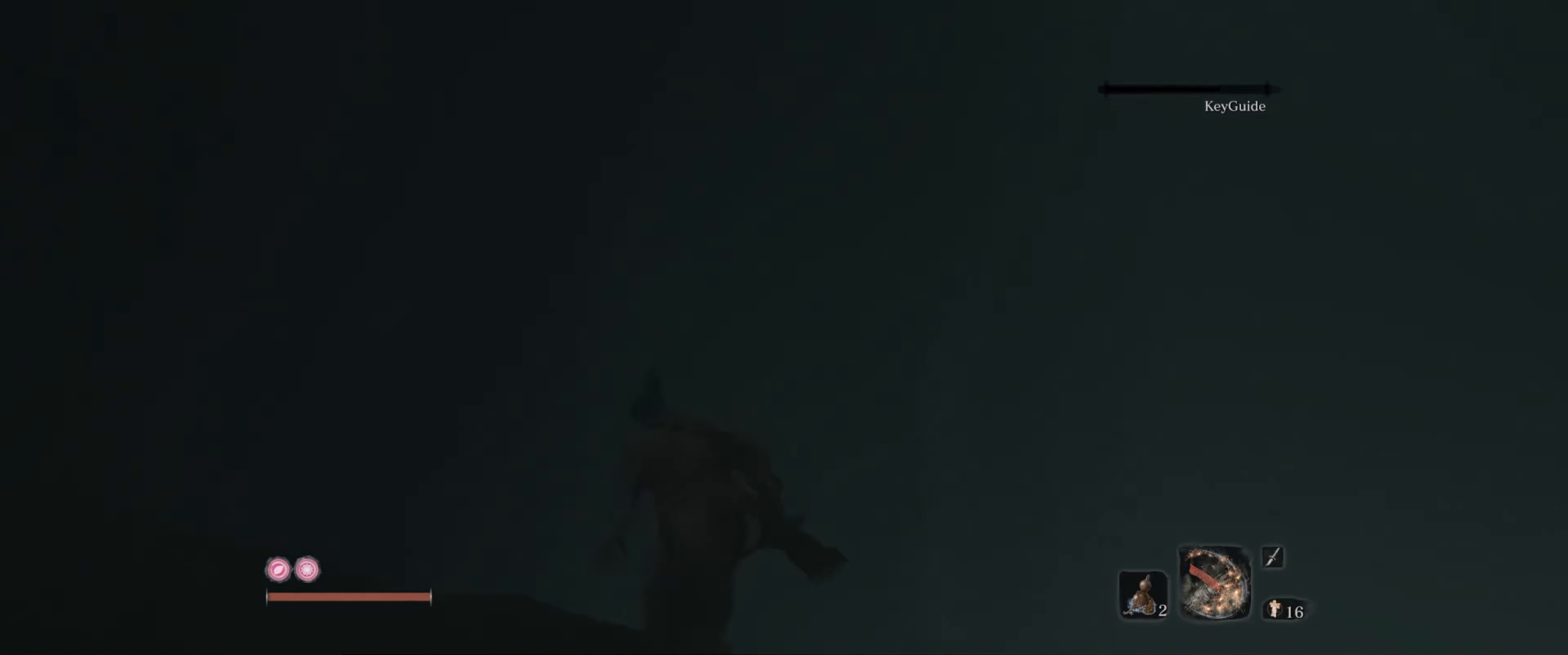
{"dt_ms": 500, "buttons": [], "left_stick": "center", "right_stick": "right", "events": [[16, "left_stick", "center"], [150, "right_stick", "right"]]}
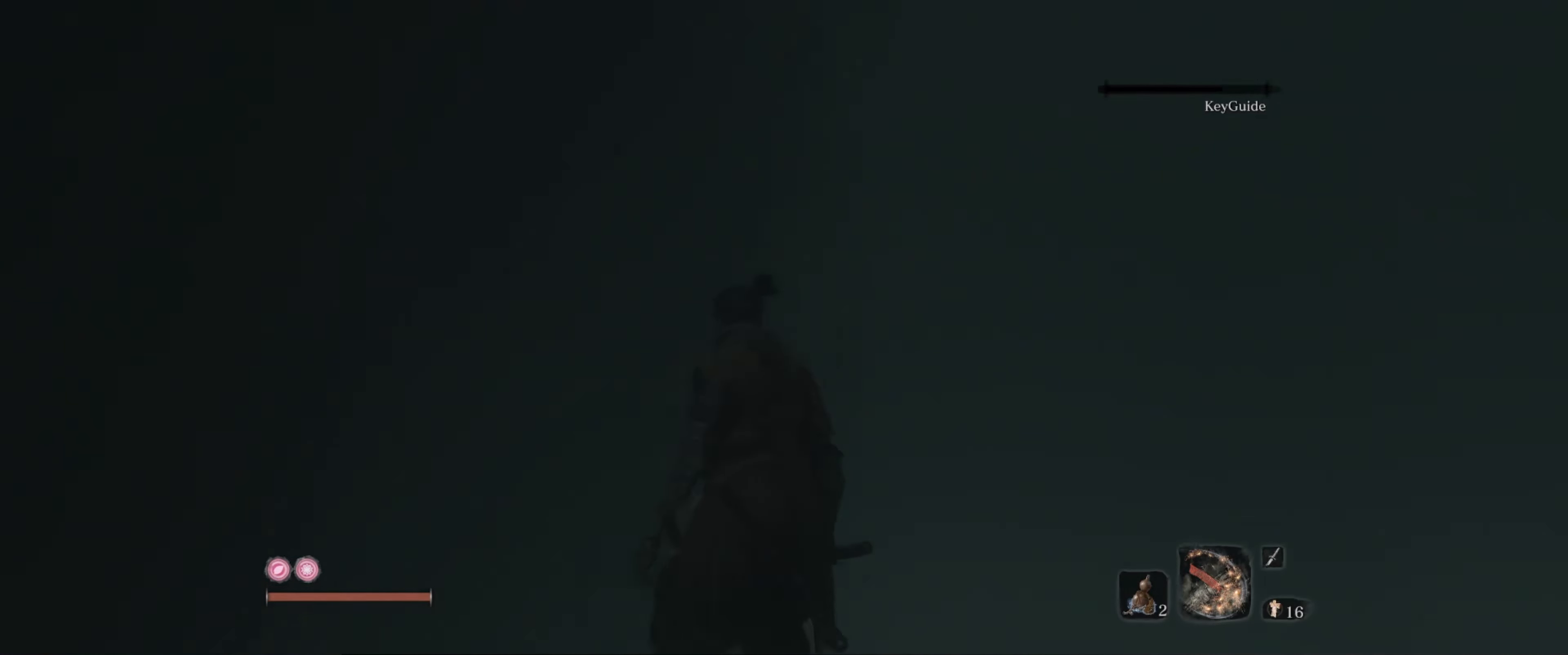
{"dt_ms": 500, "buttons": [], "left_stick": "right", "right_stick": "right", "events": [[150, "right_stick", "center"], [416, "right_stick", "right"], [483, "left_stick", "right"]]}
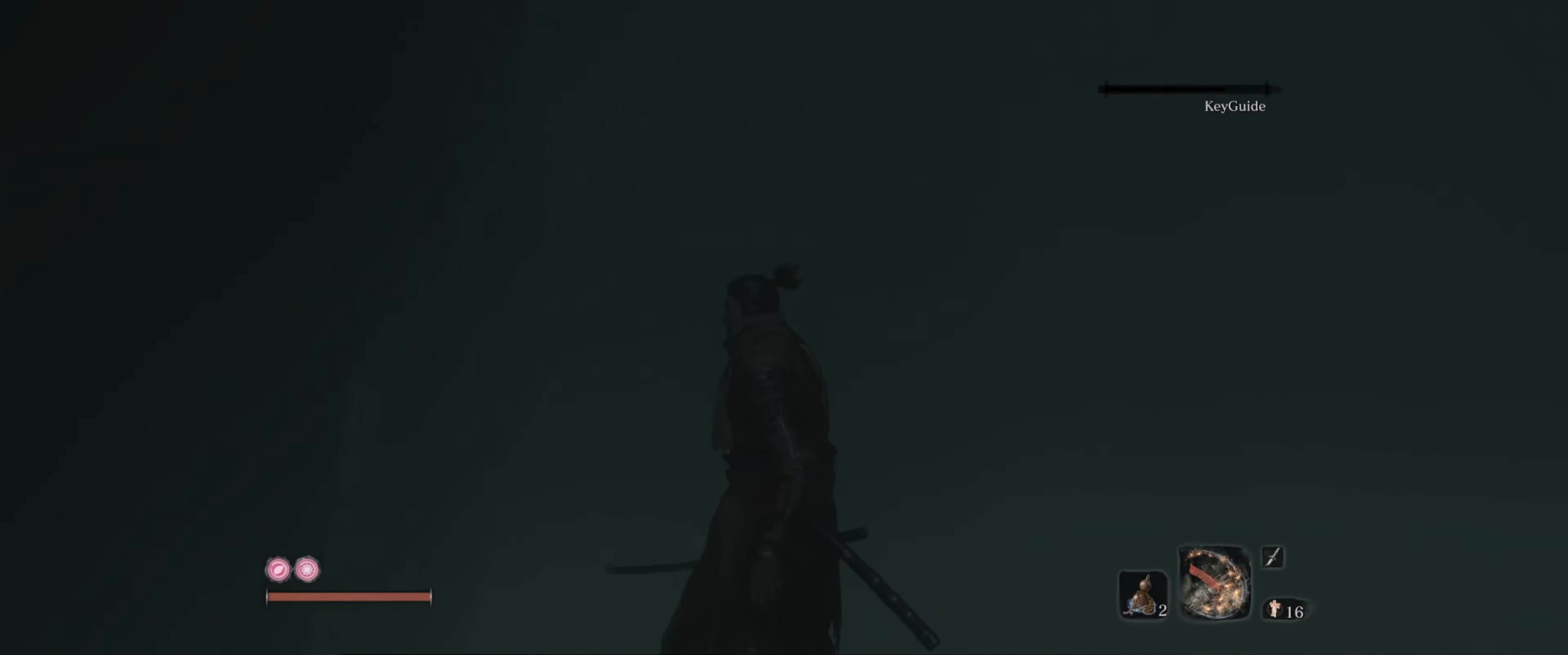
{"dt_ms": 500, "buttons": [], "left_stick": "up-right", "right_stick": "right", "events": [[350, "left_stick", "up-right"]]}
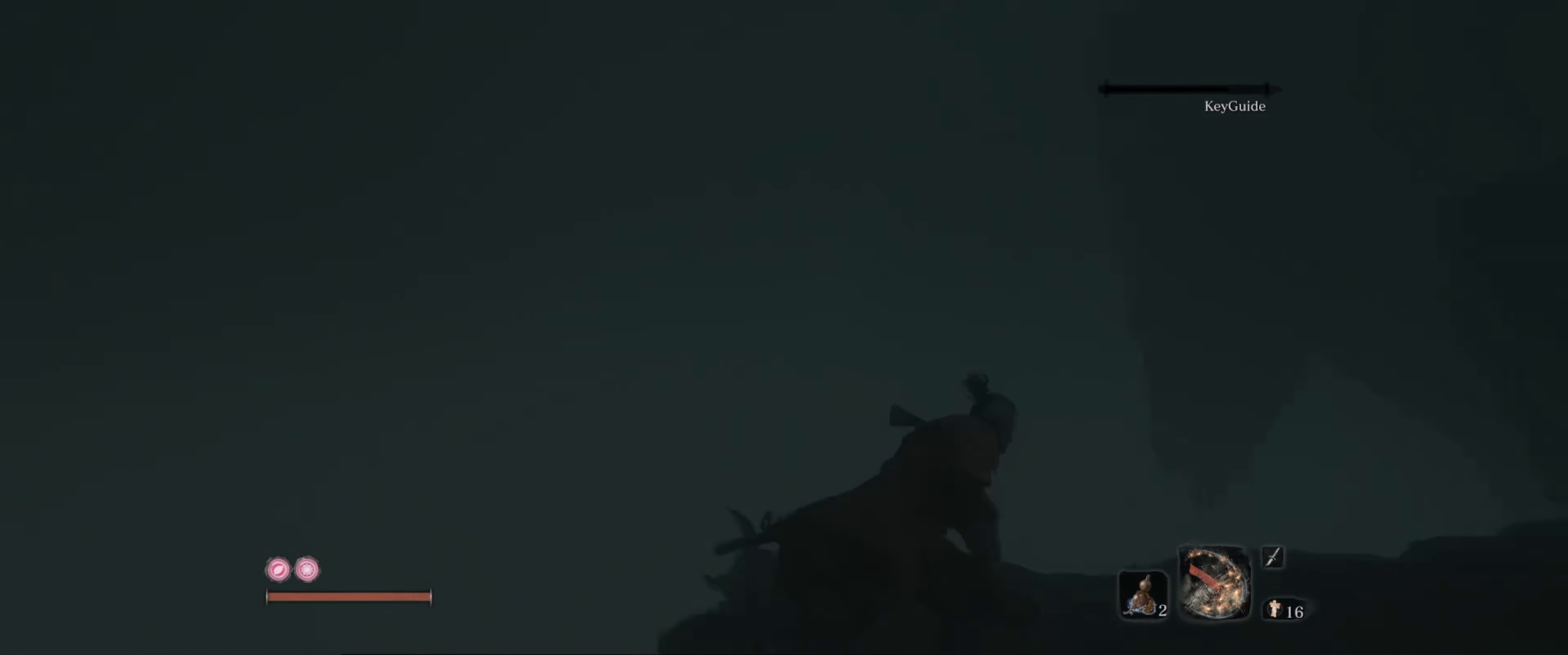
{"dt_ms": 500, "buttons": ["L2"], "left_stick": "up", "right_stick": "center", "events": [[200, "right_stick", "center"], [250, "left_stick", "up"], [383, "L2", "down"]]}